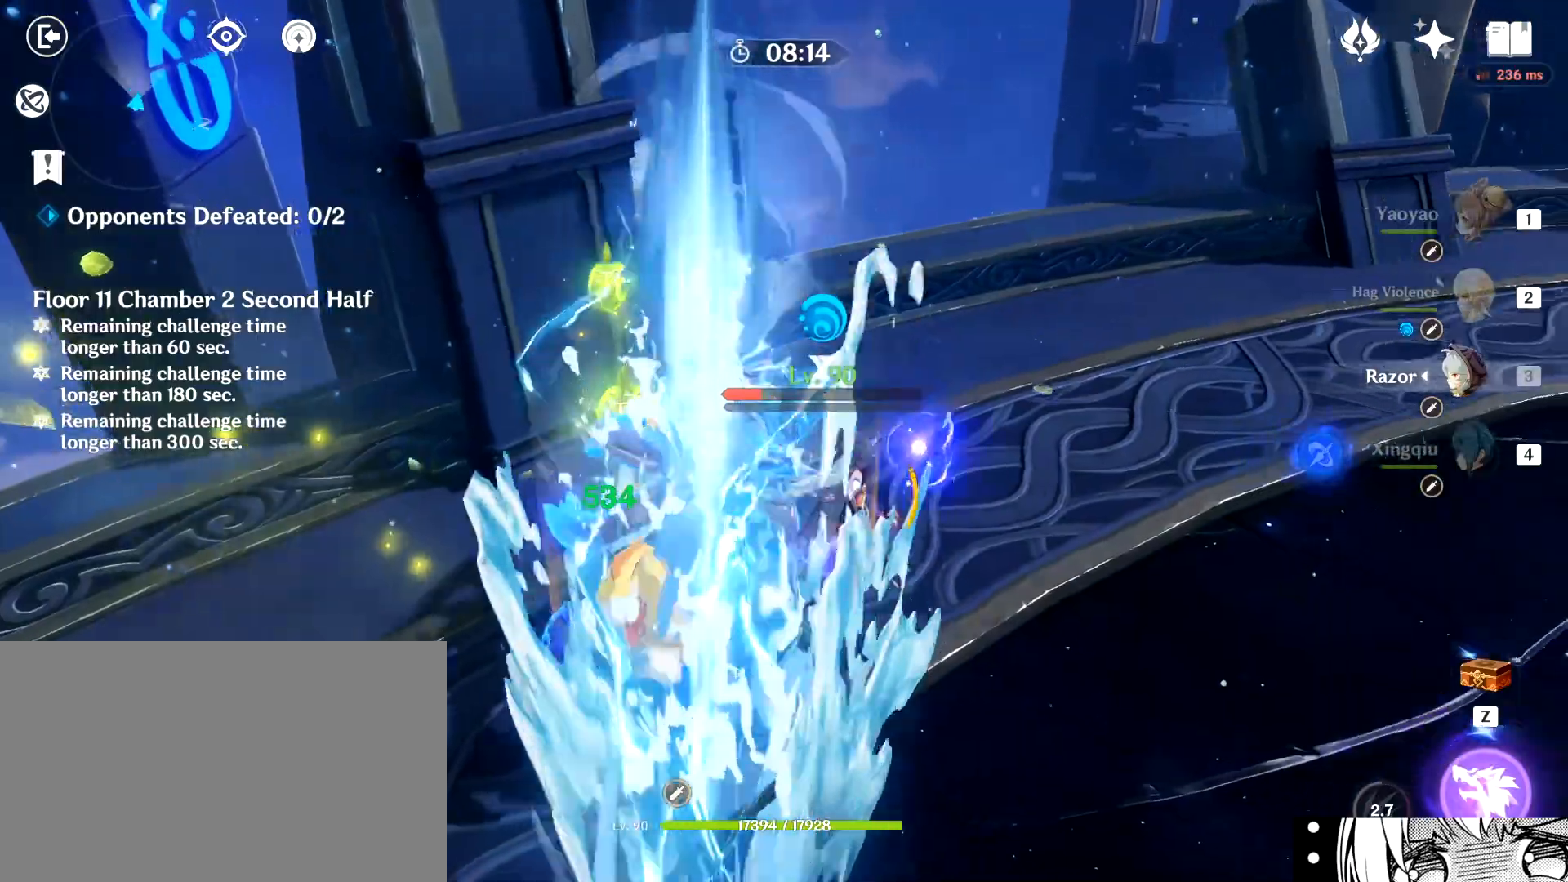
Gameplay with keyboard and mouse; each line is a JSON object with the keys and mouse buttons held at the frame after it. "events" lists presses ("down") and releases ("up") of "1", "2", "3", "4", "5", "a", "alt", "b", "c", "ctrl", "d", "e", "f", "g", "q", "r", "s", "shift", "space", "t", "tab", "tilde", "v", "w", "x", "z", "mouse_left", "mouse_wheel", "mouse_right", "mouse_mb4" and "mouse_mb5" between this image and that frame as [ms after this image, input, new state], when the widget could be followed in between. "mouse_left", "mouse_wheel", "mouse_right", "mouse_mb4", "mouse_mb5" = the "left", "wheel", "right", "mb4", "mb5" buttons of the "mouse" list. No other keys are recorded. "wheel" means that the mouse wheel is clicked or scrolled. Mouse movement is not recorded.
{"keys": ["a", "shift", "w"], "mouse": ["left"], "events": [[50, "a", "down"], [50, "d", "up"], [50, "mouse_left", "down"], [150, "a", "up"], [150, "mouse_left", "up"], [184, "d", "down"], [184, "mouse_left", "down"], [234, "a", "down"], [234, "d", "up"], [234, "mouse_left", "up"], [234, "shift", "down"], [334, "a", "up"], [334, "mouse_left", "down"], [334, "shift", "up"], [384, "a", "down"], [384, "mouse_left", "up"], [401, "shift", "down"], [417, "mouse_left", "down"]]}
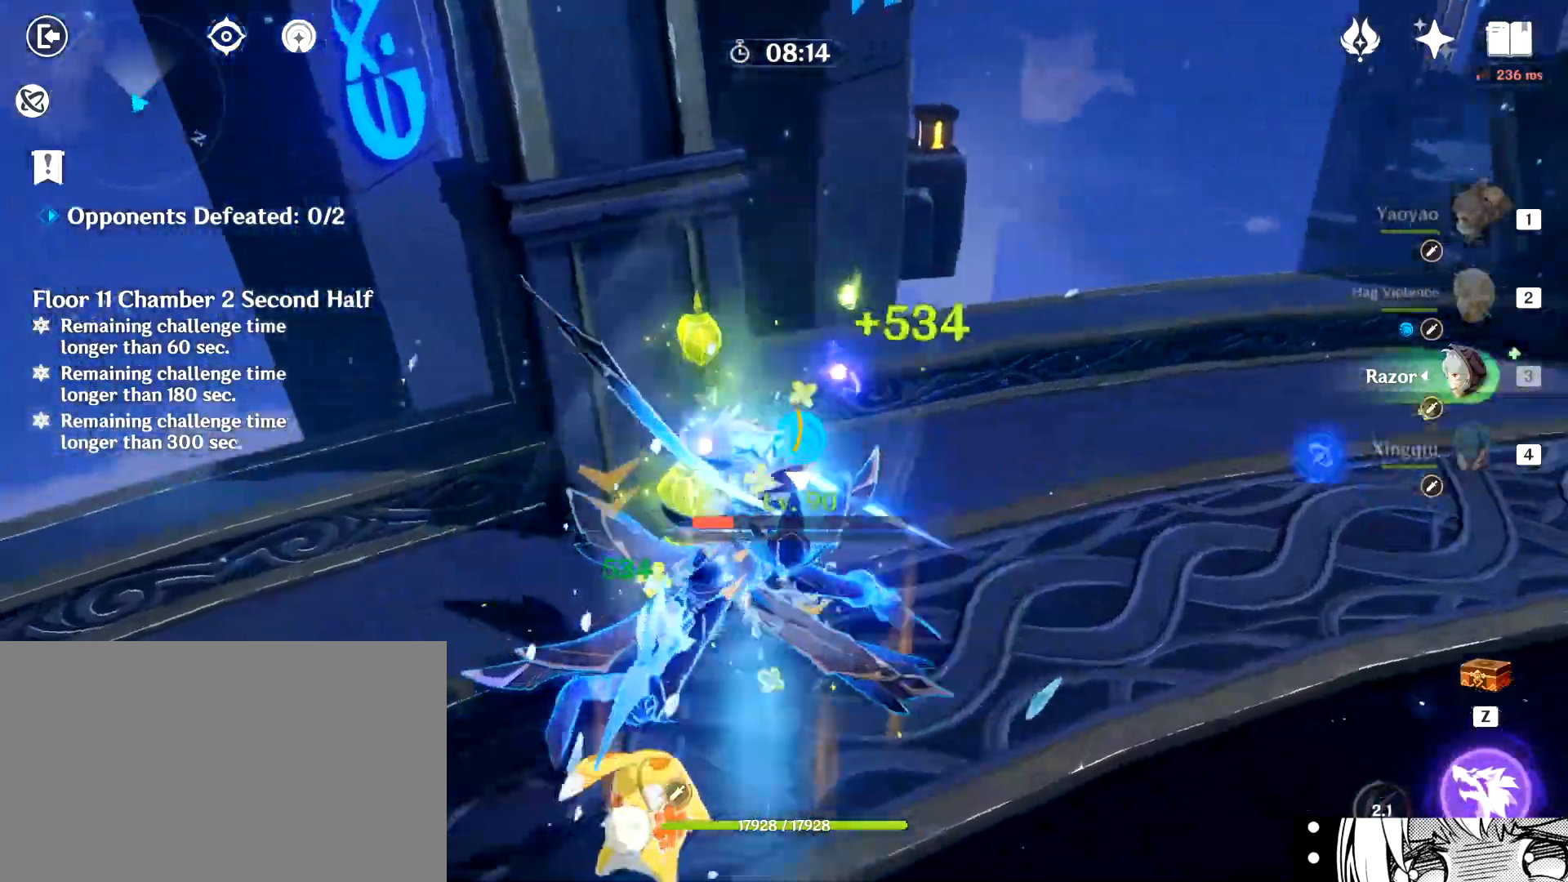
{"keys": ["w"], "mouse": [], "events": [[16, "mouse_left", "up"], [16, "shift", "up"], [66, "mouse_left", "down"], [116, "mouse_left", "up"], [150, "mouse_left", "down"], [200, "a", "up"], [250, "mouse_left", "up"], [400, "2", "down"], [400, "mouse_left", "down"], [400, "q", "down"], [400, "shift", "down"], [450, "shift", "up"], [467, "2", "up"], [467, "q", "up"], [484, "mouse_left", "up"]]}
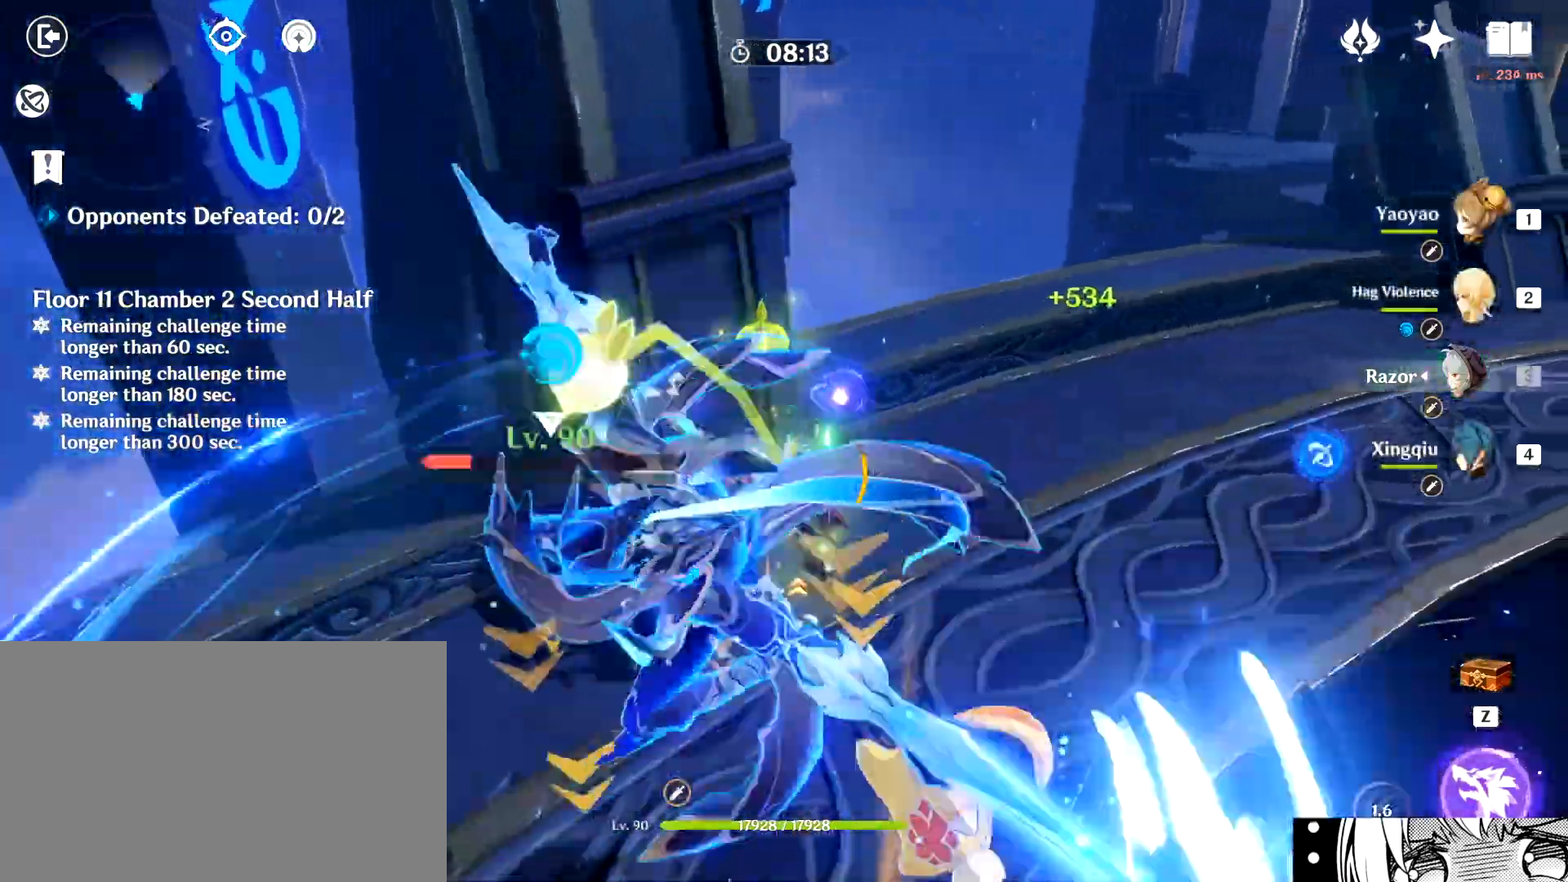
{"keys": ["w"], "mouse": ["left"], "events": [[34, "mouse_left", "down"], [134, "mouse_left", "up"], [167, "mouse_left", "down"], [267, "mouse_left", "up"], [284, "mouse_left", "down"], [367, "mouse_left", "up"], [384, "mouse_left", "down"]]}
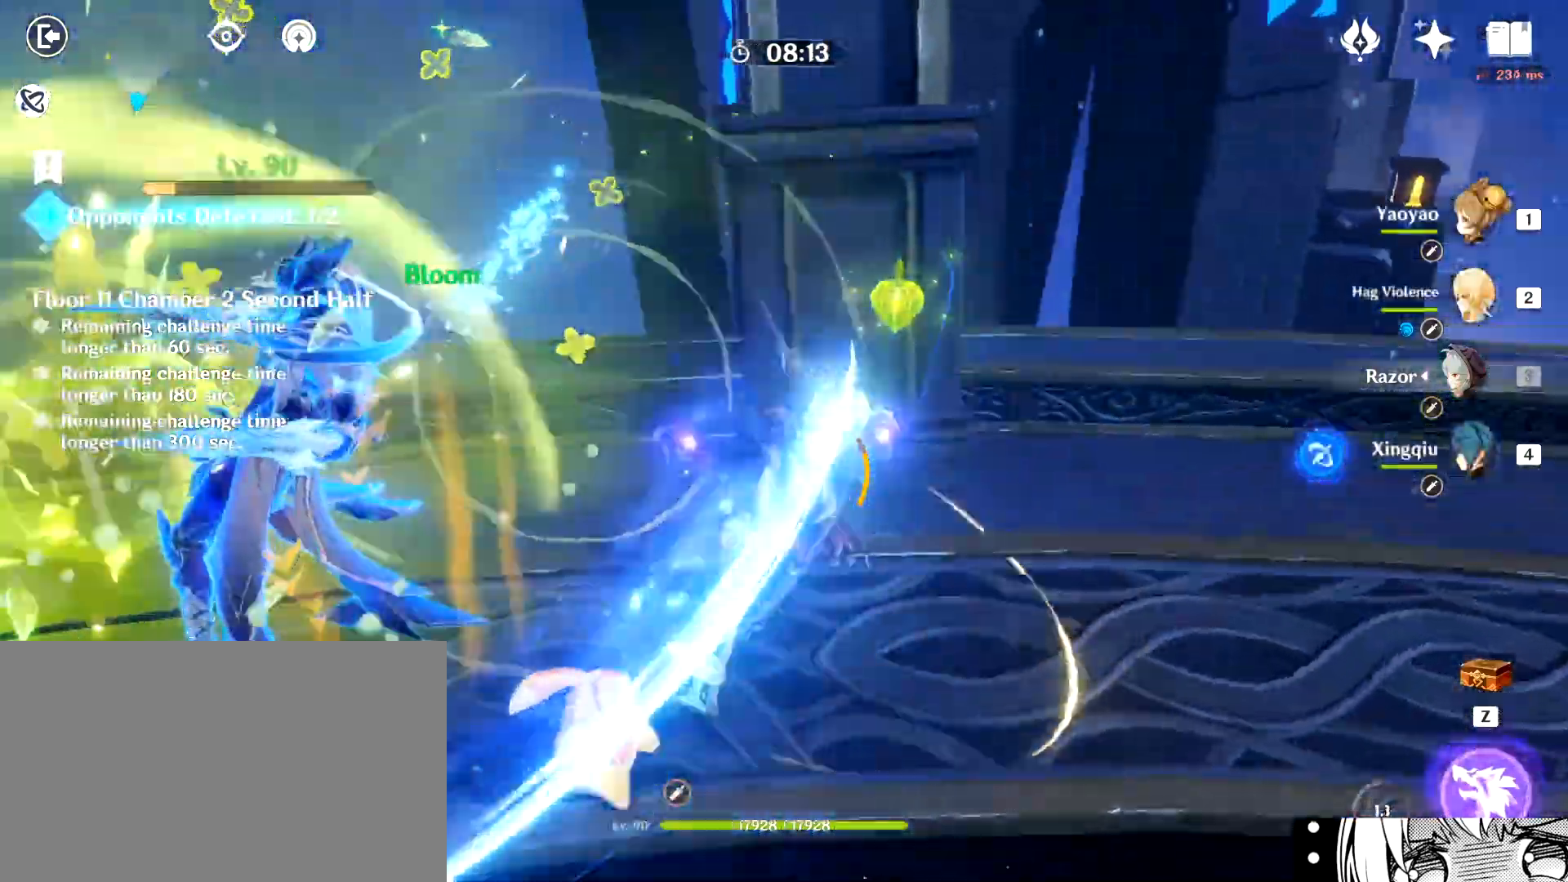
{"keys": ["w"], "mouse": ["left"], "events": [[333, "mouse_left", "up"], [383, "mouse_left", "down"], [417, "mouse_left", "up"], [467, "mouse_left", "down"]]}
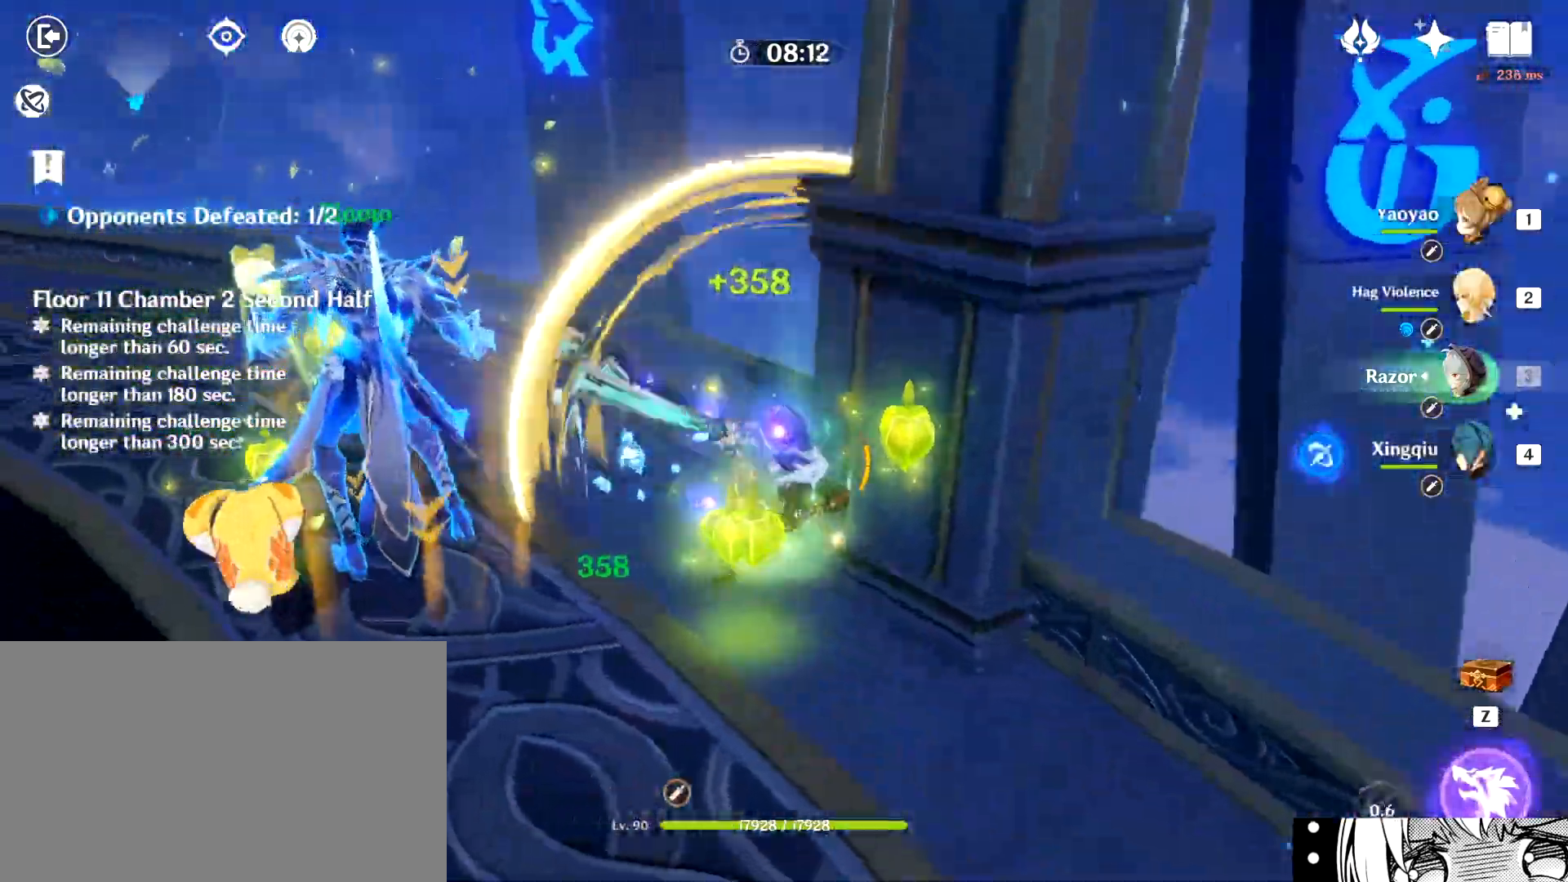
{"keys": ["a", "shift"], "mouse": [], "events": [[67, "mouse_left", "up"], [100, "mouse_left", "down"], [117, "a", "down"], [150, "mouse_left", "up"], [150, "w", "up"], [184, "mouse_left", "down"], [300, "mouse_left", "up"], [401, "shift", "down"]]}
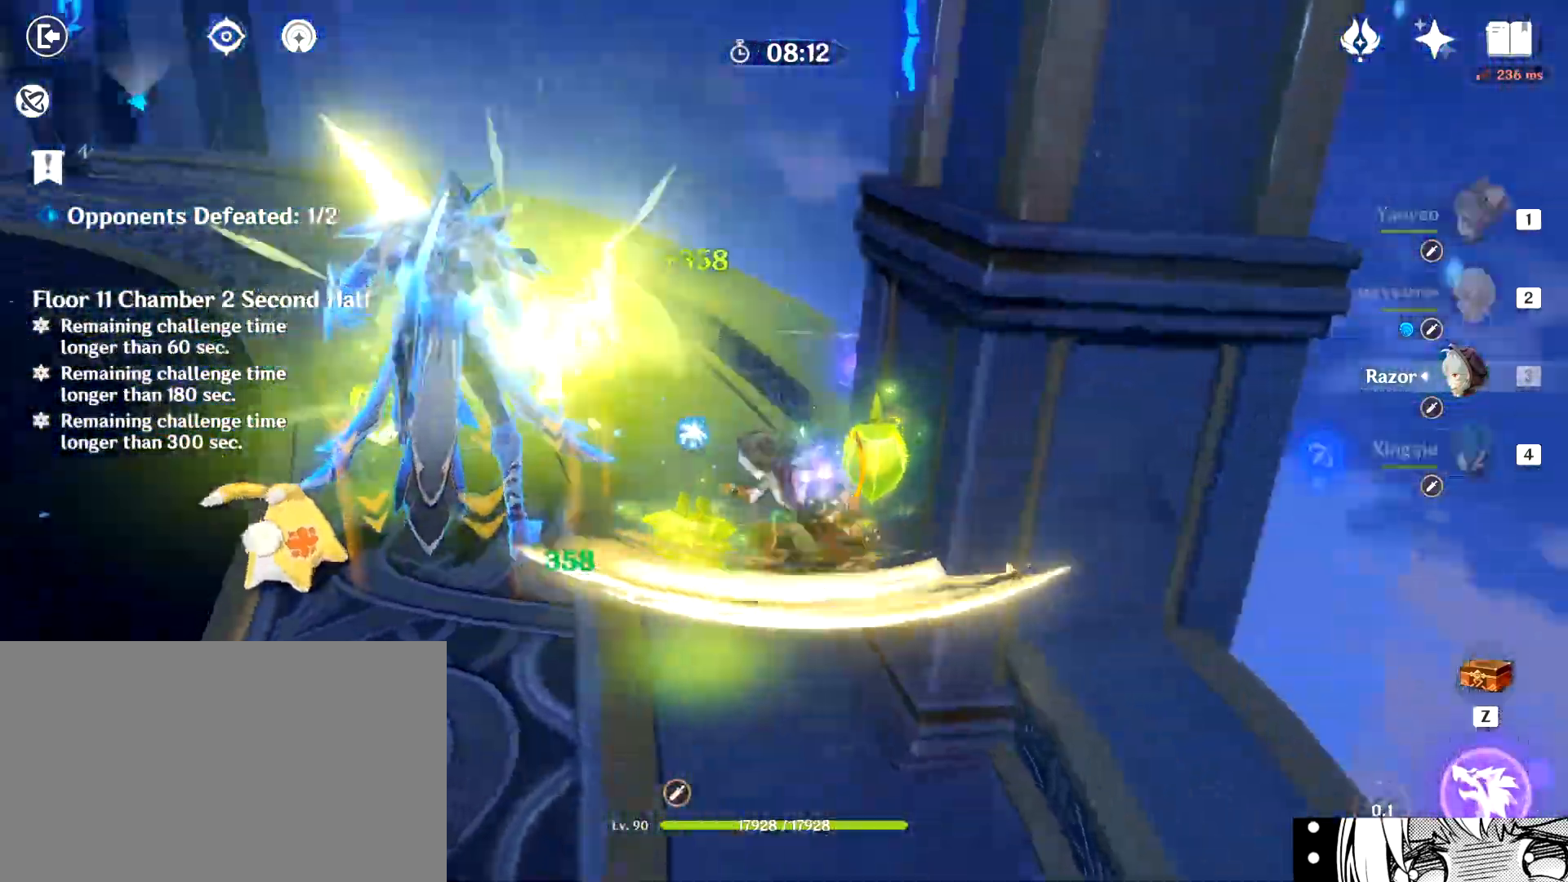
{"keys": ["a", "w"], "mouse": [], "events": [[50, "shift", "up"], [184, "w", "down"]]}
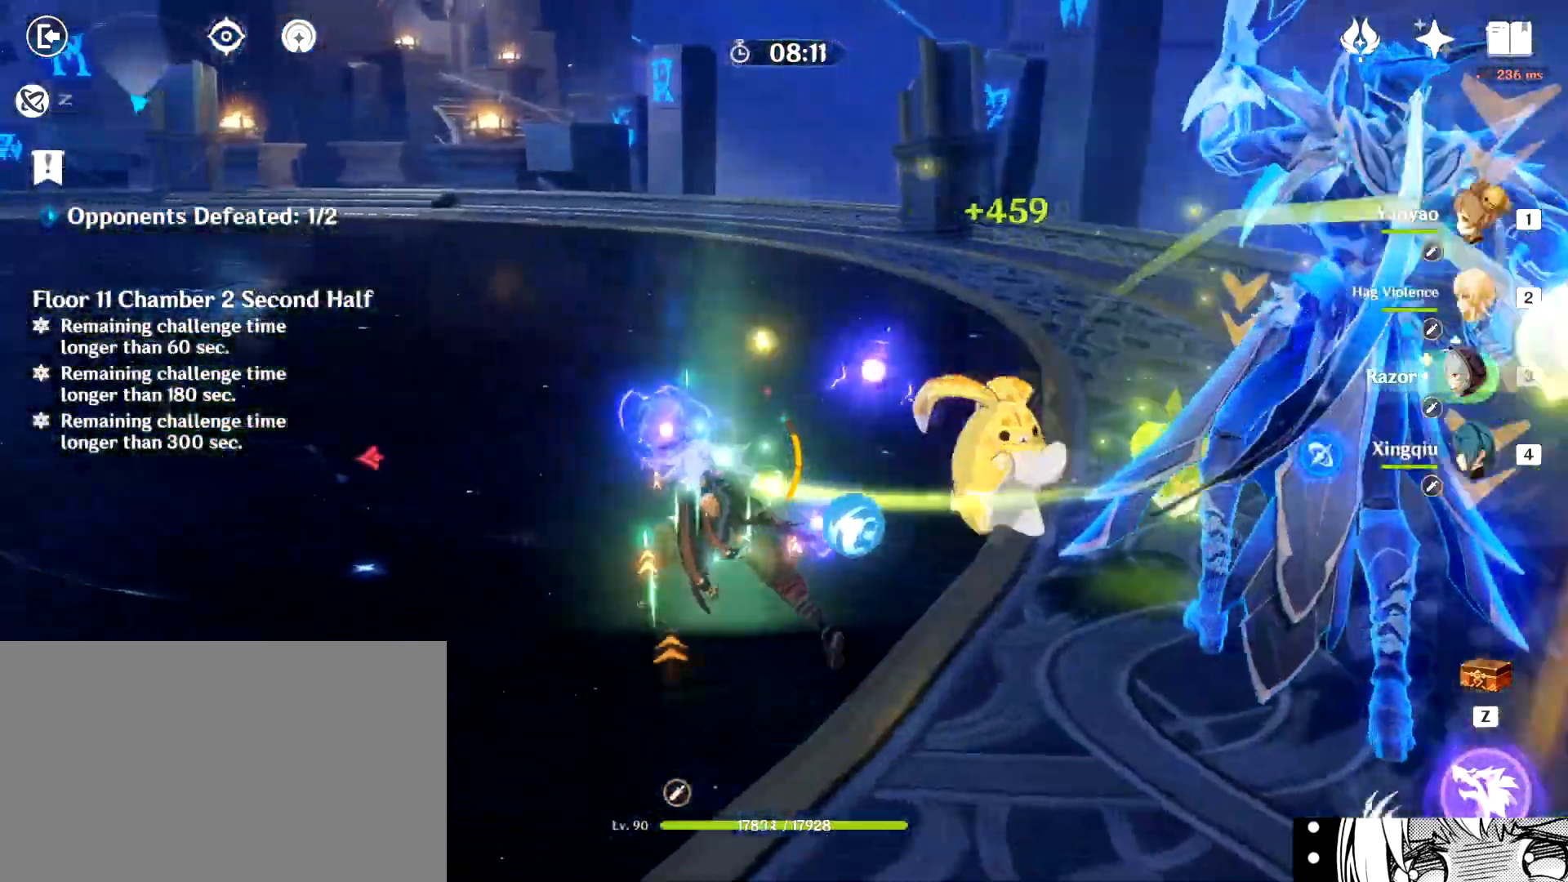
{"keys": ["w"], "mouse": [], "events": [[216, "mouse_left", "down"], [283, "mouse_left", "up"], [433, "a", "up"]]}
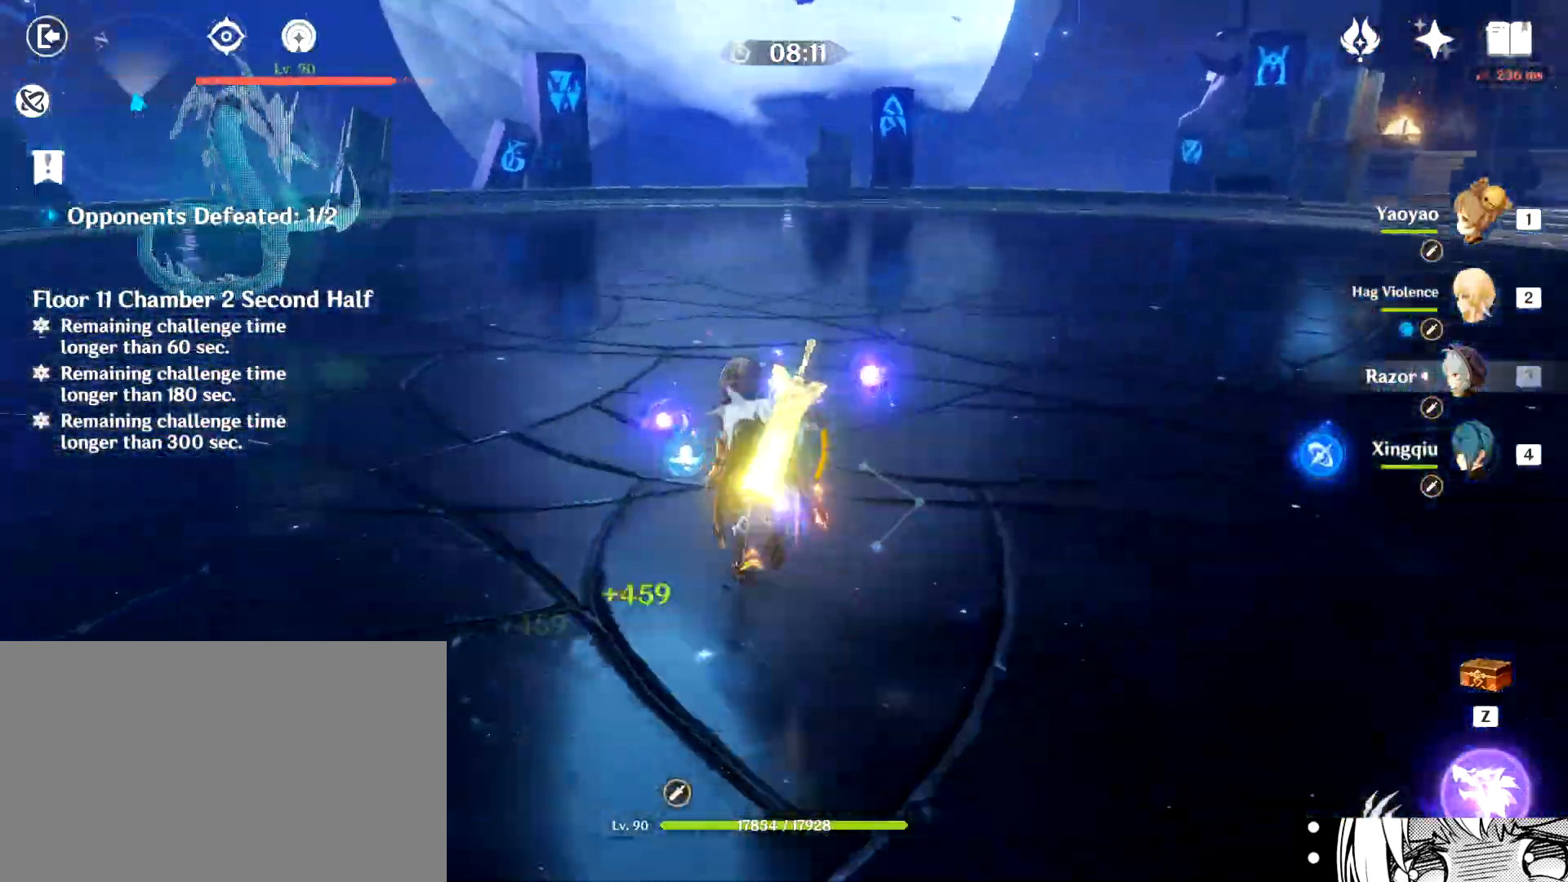
{"keys": ["w"], "mouse": []}
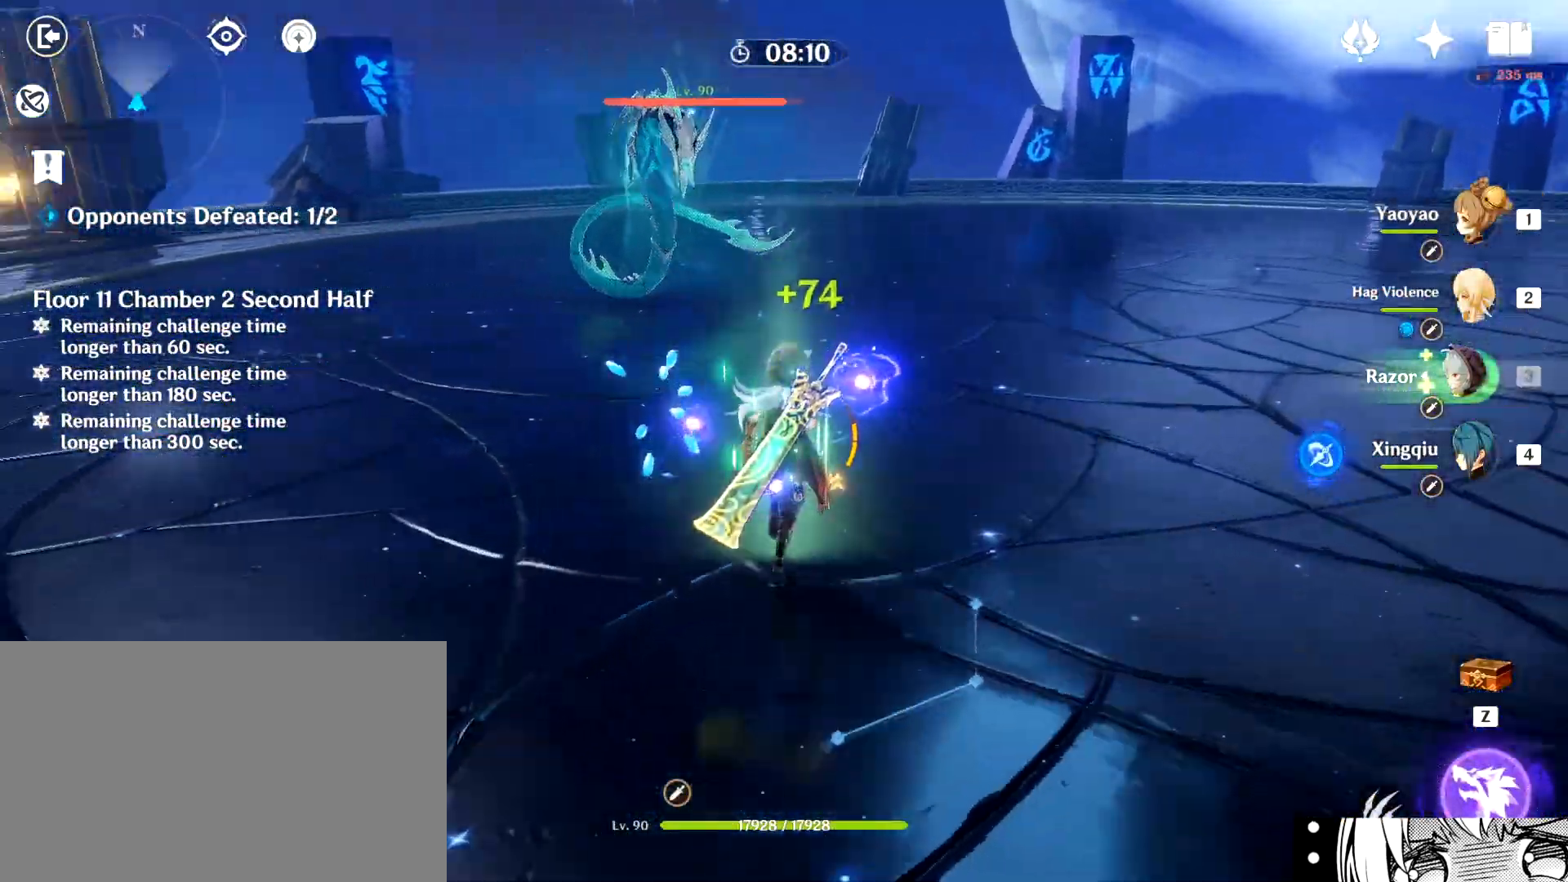
{"keys": ["a", "shift", "w"], "mouse": [], "events": [[133, "a", "down"], [133, "shift", "down"], [283, "shift", "up"], [367, "shift", "down"]]}
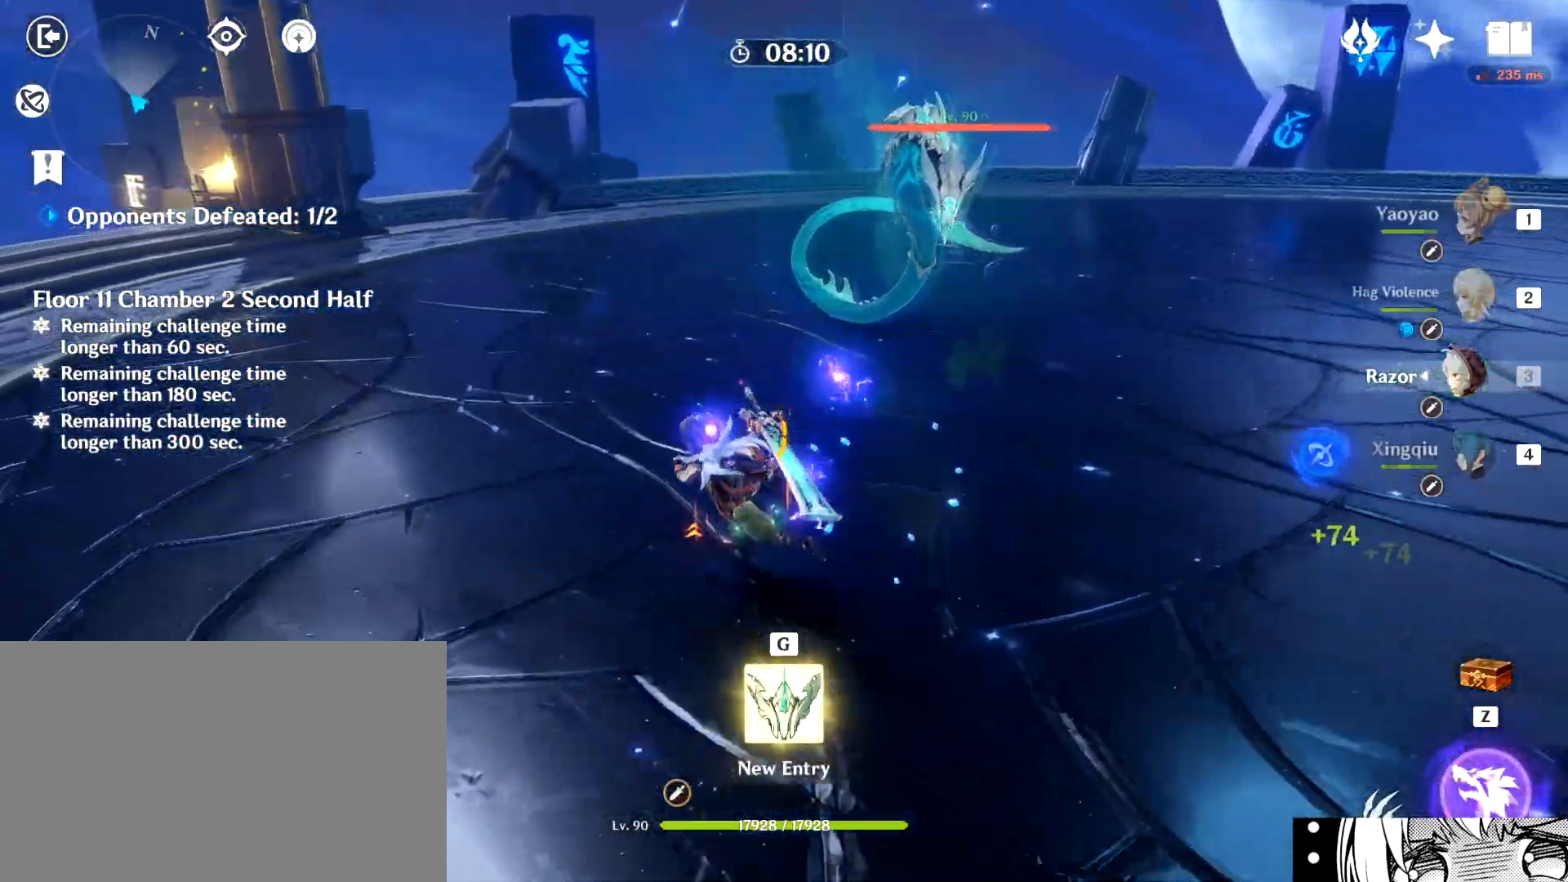
{"keys": ["w"], "mouse": [], "events": [[17, "a", "up"], [17, "shift", "up"]]}
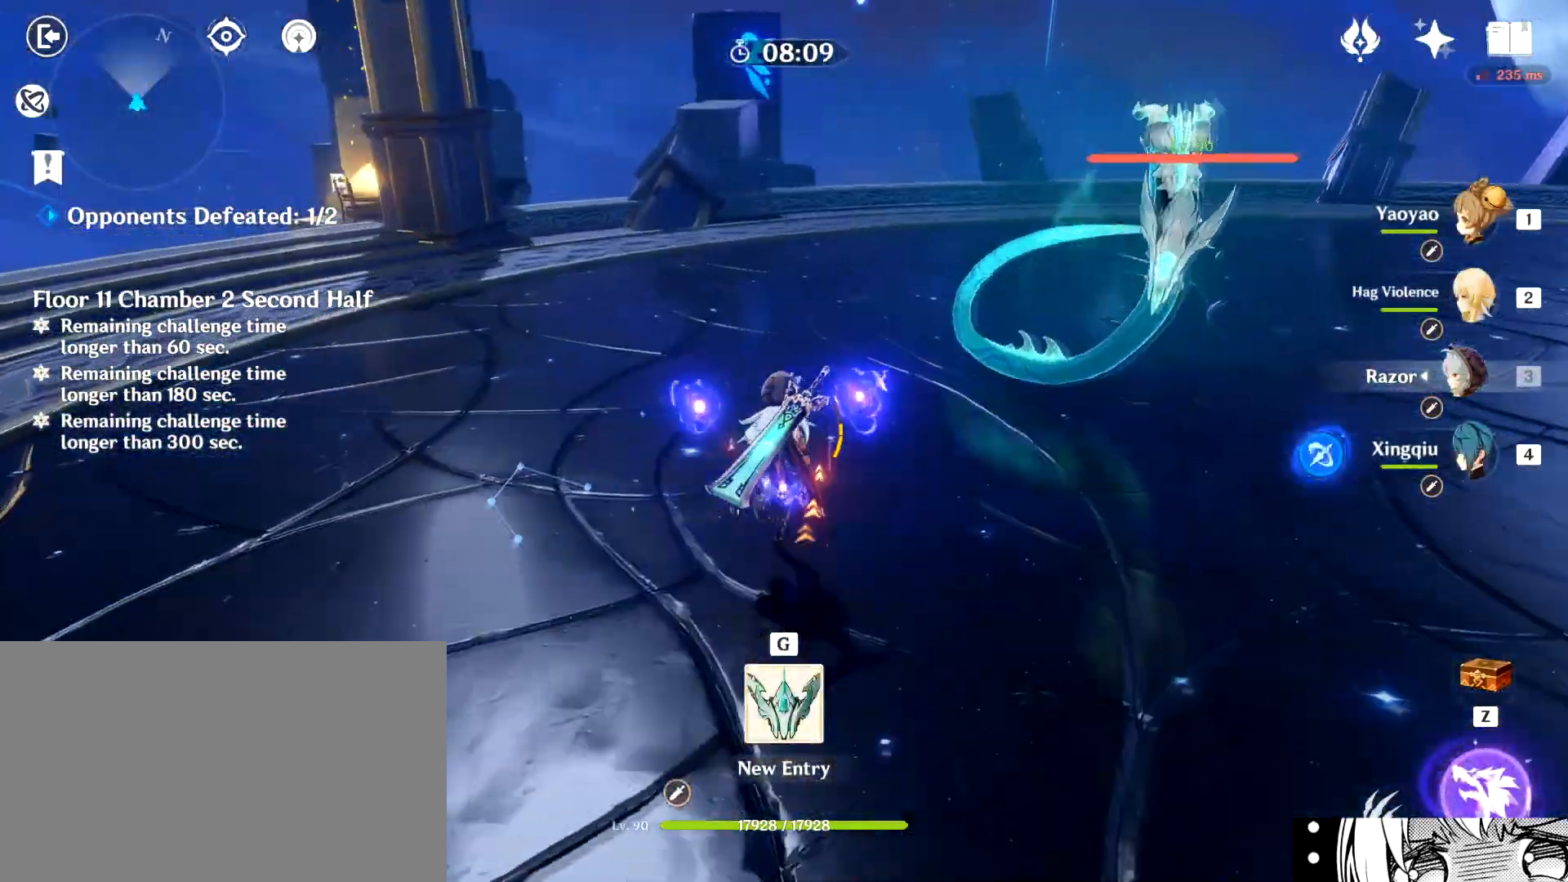
{"keys": ["w"], "mouse": [], "events": [[16, "1", "down"], [166, "1", "up"]]}
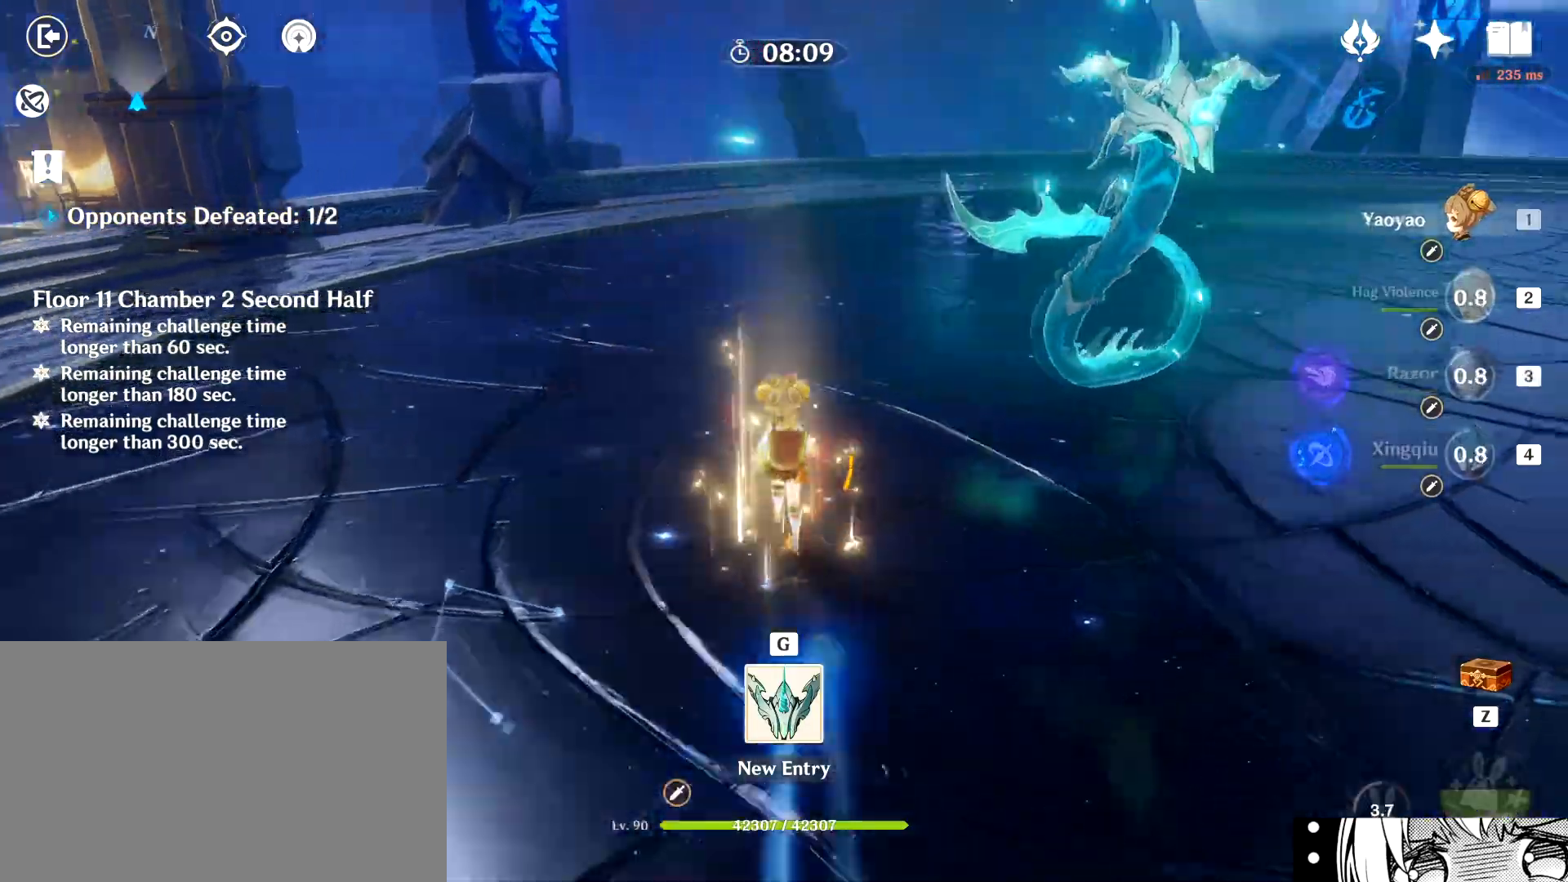
{"keys": ["a", "w"], "mouse": [], "events": [[33, "a", "down"], [117, "shift", "down"], [334, "shift", "up"]]}
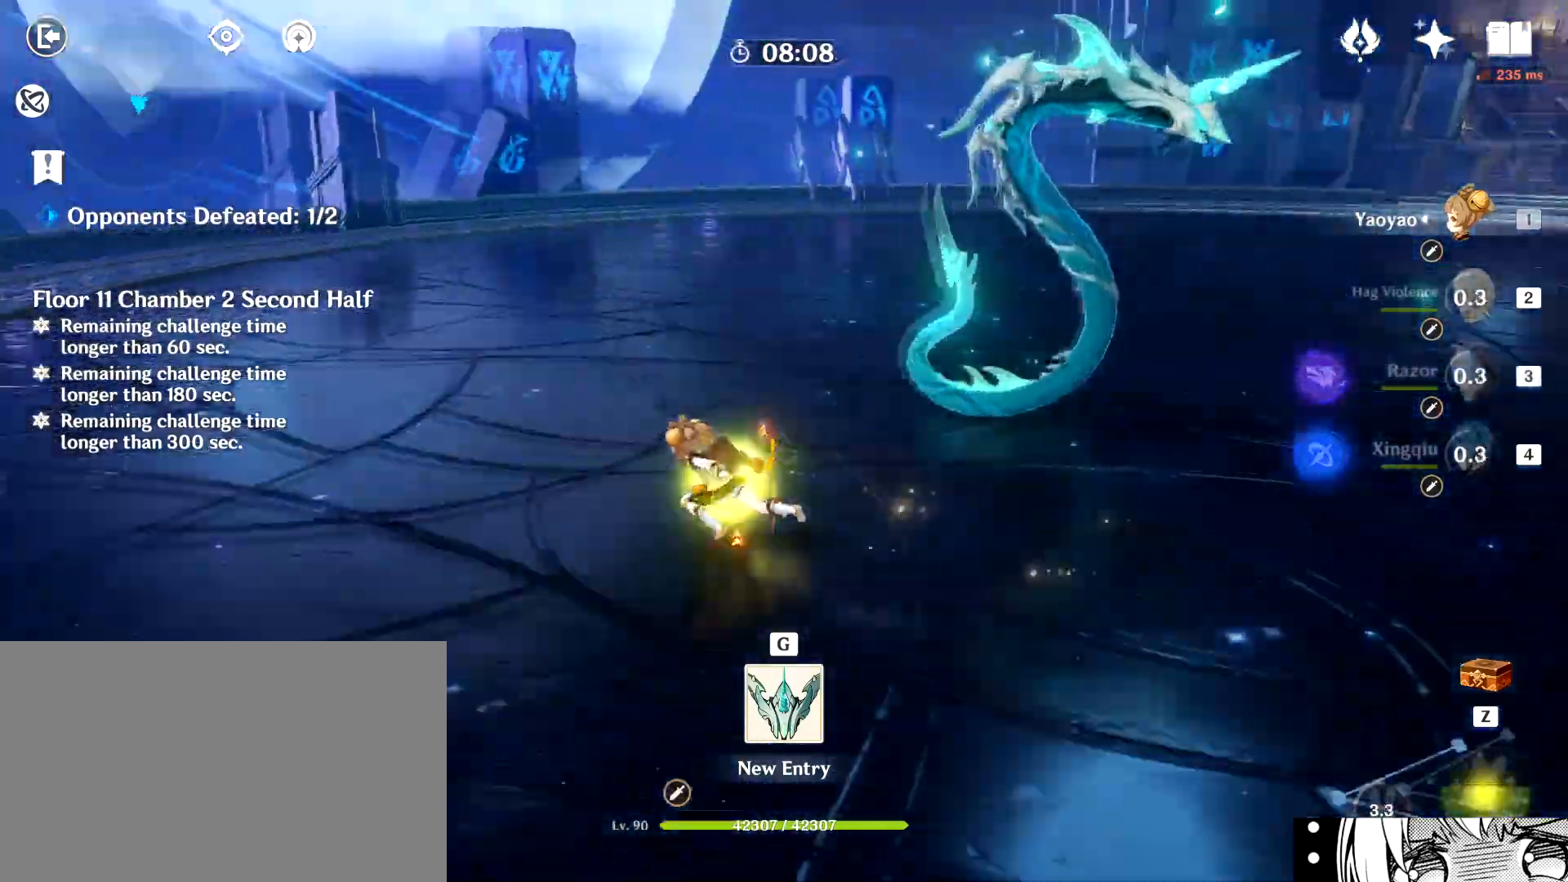
{"keys": ["w"], "mouse": [], "events": [[250, "a", "up"], [383, "2", "down"], [483, "2", "up"]]}
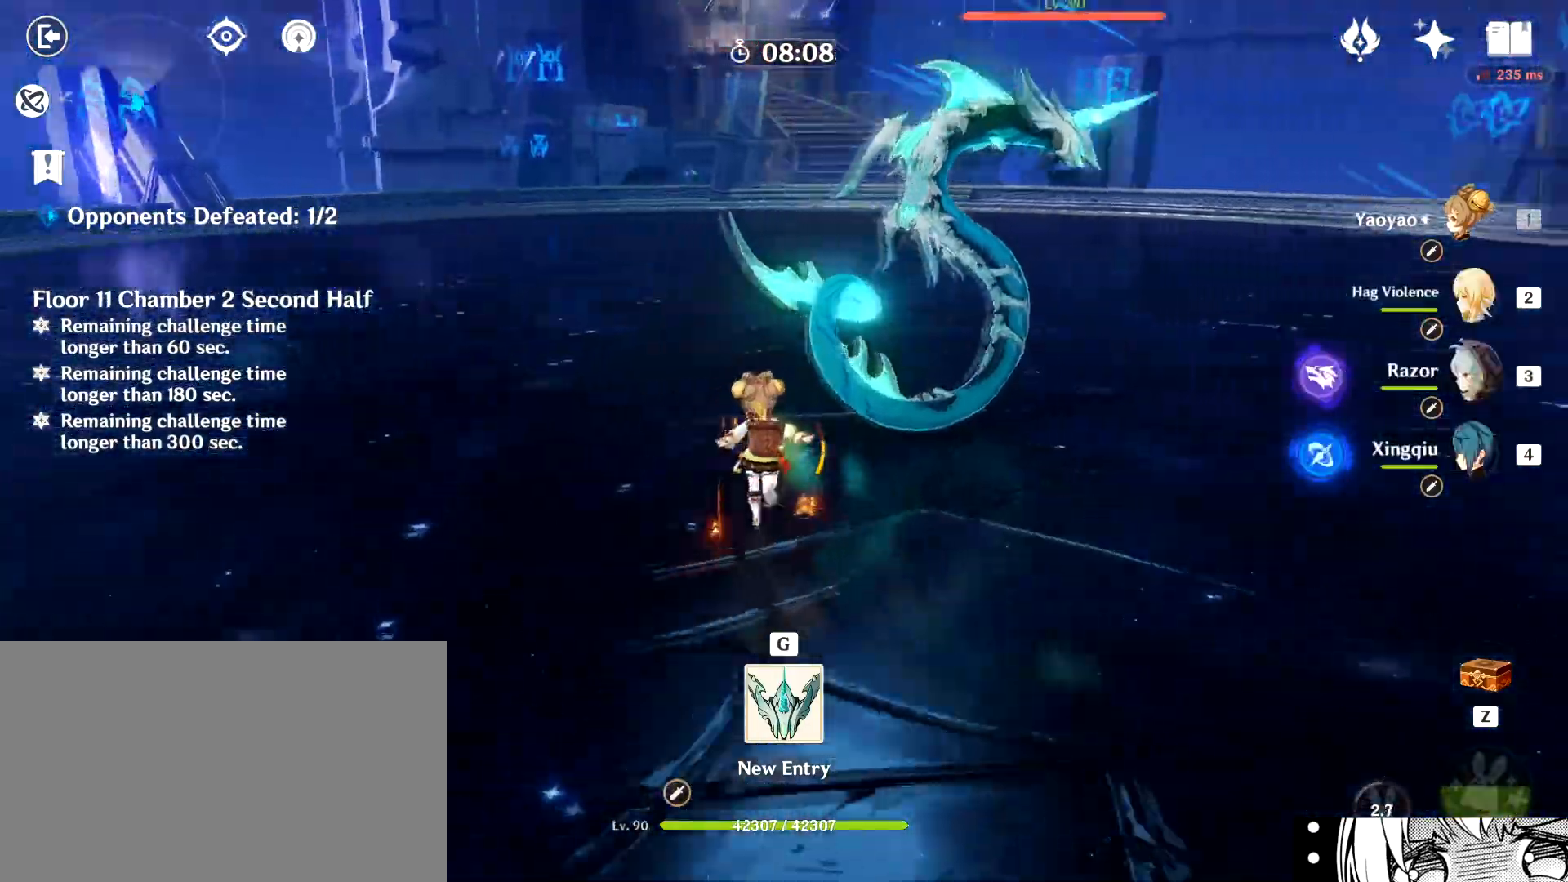
{"keys": ["e", "w"], "mouse": [], "events": [[117, "e", "down"], [150, "e", "up"], [250, "e", "down"], [300, "e", "up"], [350, "e", "down"], [434, "e", "up"], [484, "e", "down"]]}
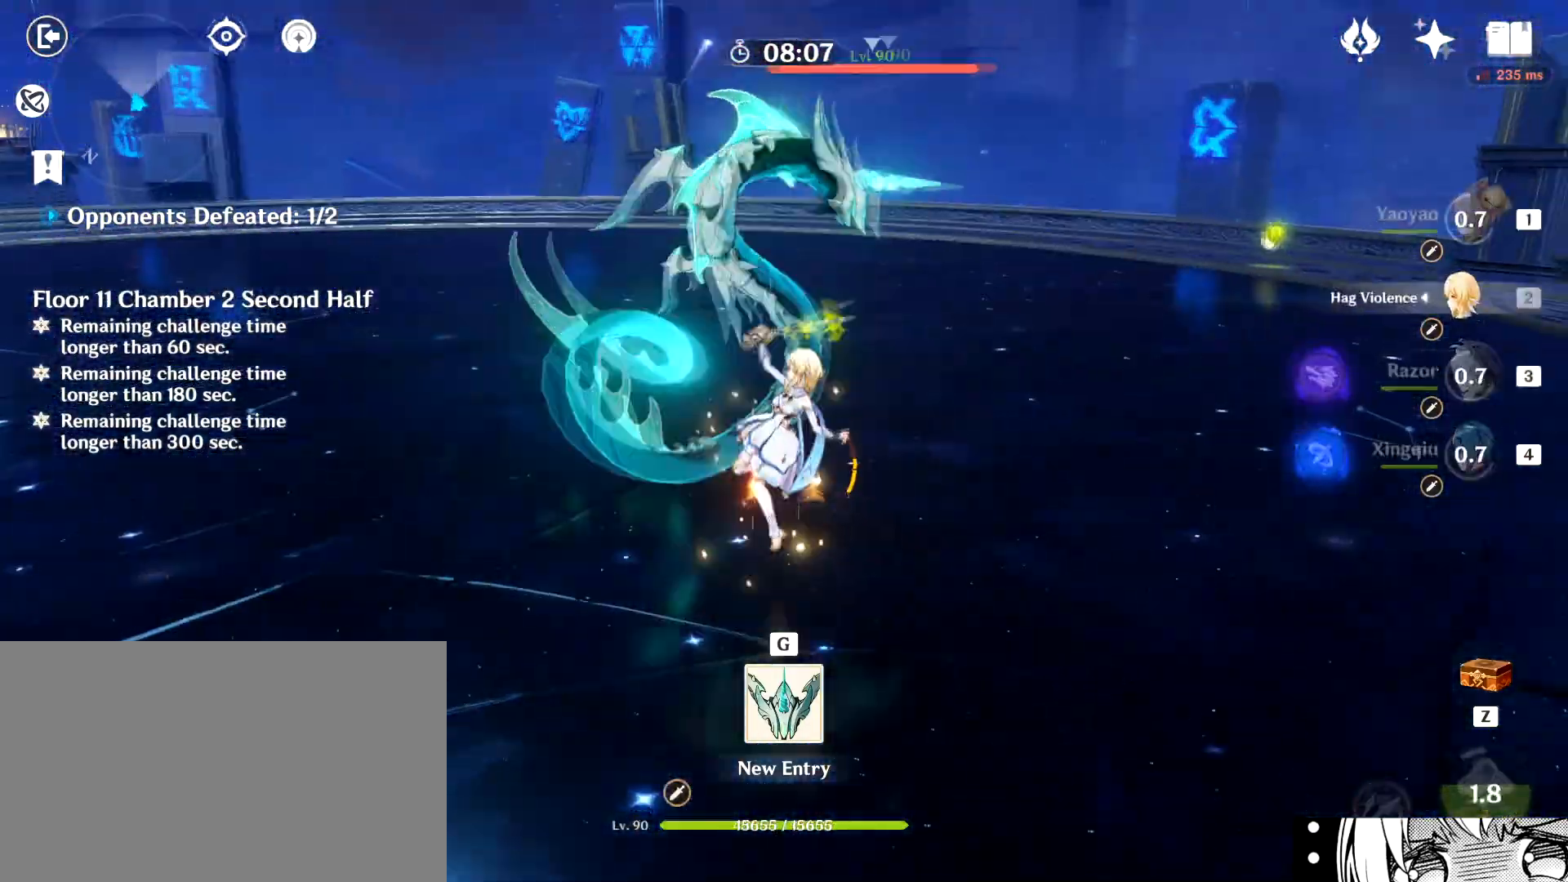
{"keys": ["a", "shift", "w"], "mouse": [], "events": [[33, "e", "up"], [133, "e", "down"], [266, "e", "up"], [317, "a", "down"], [367, "shift", "down"], [467, "a", "up"], [467, "shift", "up"], [467, "w", "up"], [500, "a", "down"], [500, "shift", "down"], [500, "w", "down"]]}
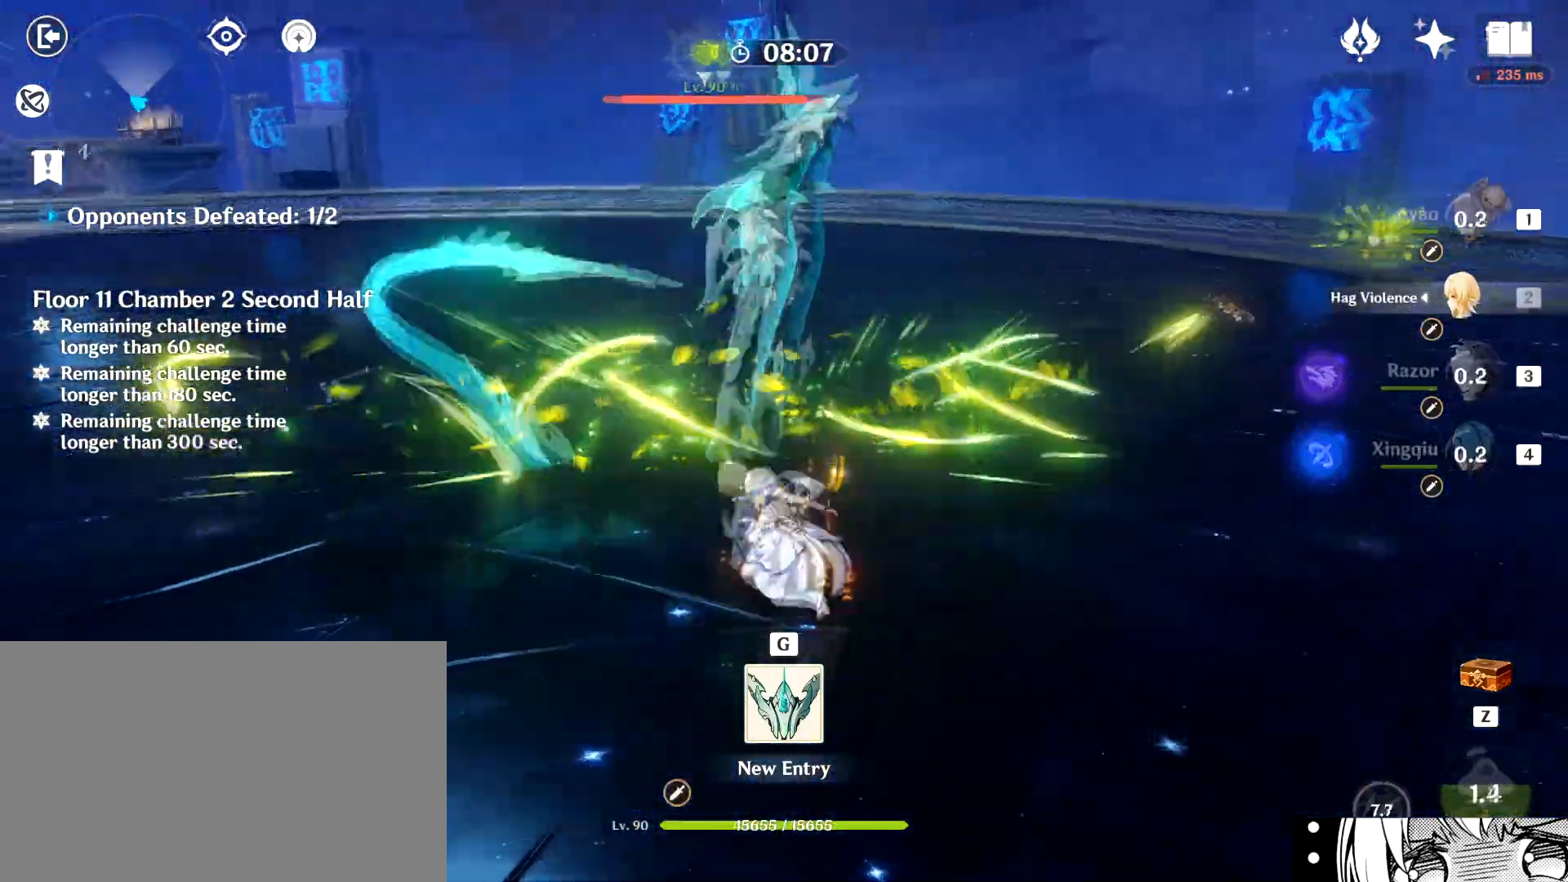
{"keys": ["w"], "mouse": [], "events": [[117, "w", "up"], [184, "w", "down"], [200, "shift", "up"], [284, "4", "down"], [300, "a", "up"], [484, "4", "up"]]}
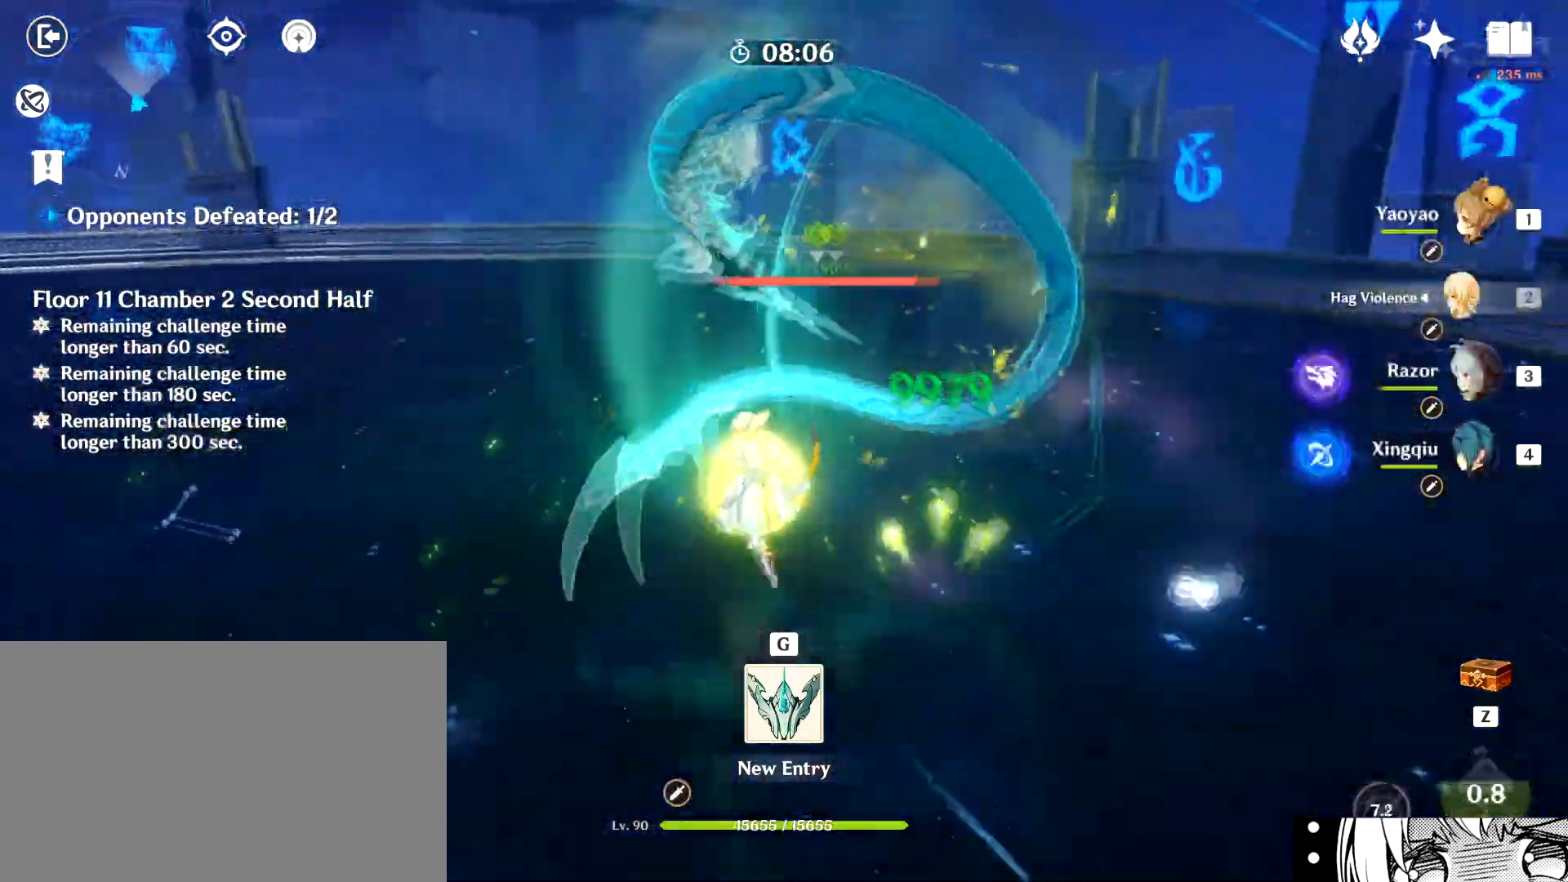
{"keys": ["w"], "mouse": [], "events": [[66, "e", "down"], [150, "e", "up"], [200, "e", "down"], [300, "e", "up"], [350, "e", "down"], [417, "e", "up"]]}
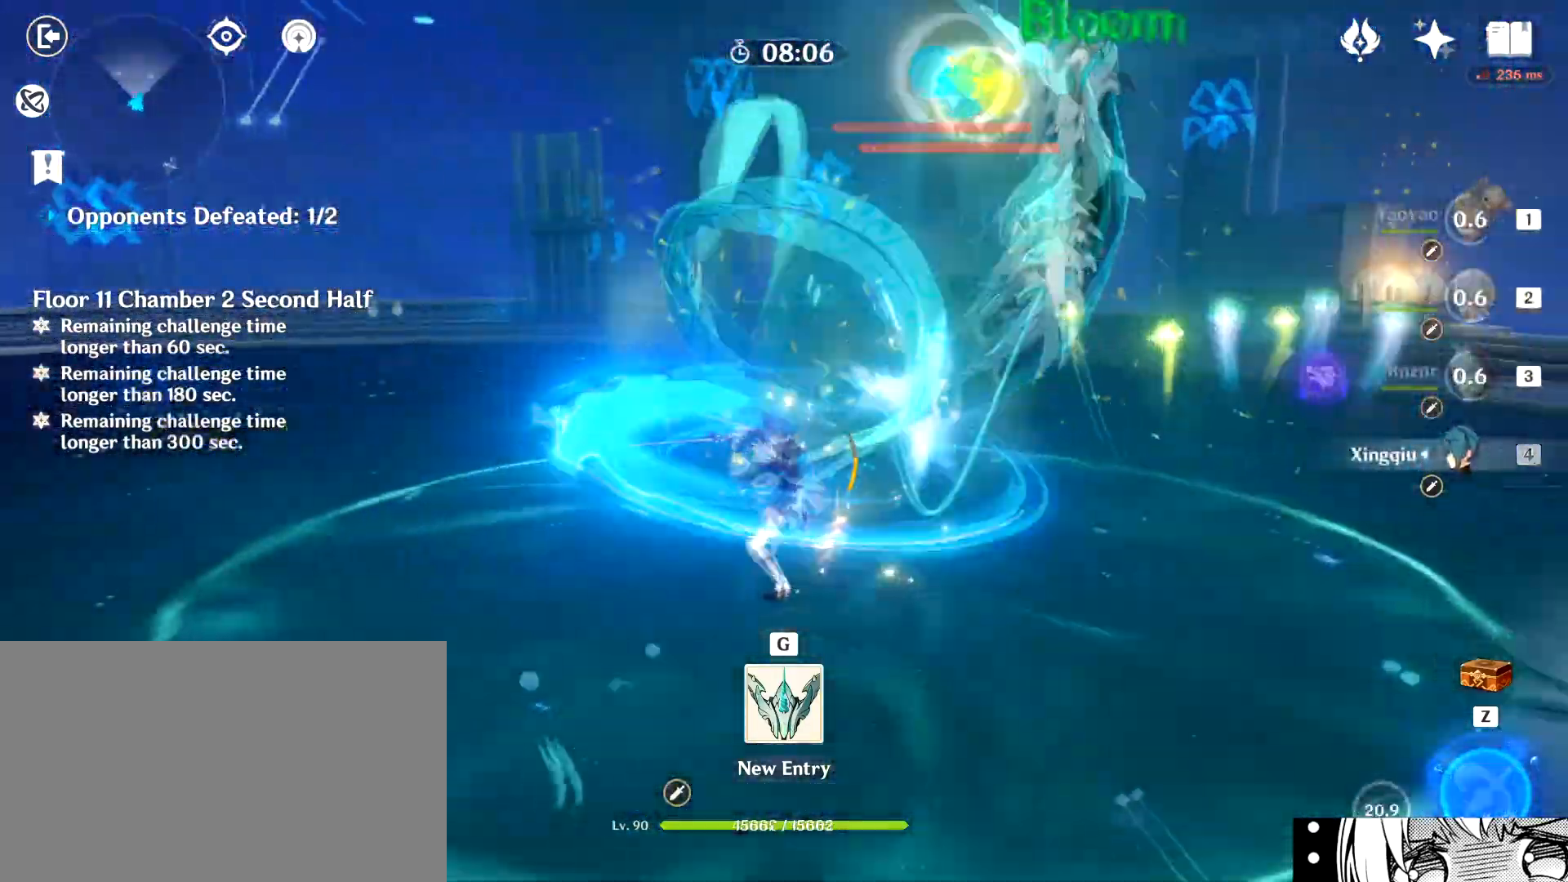
{"keys": ["d", "shift", "w"], "mouse": [], "events": [[133, "d", "down"], [133, "shift", "down"], [167, "shift", "up"], [267, "shift", "down"], [400, "shift", "up"], [467, "shift", "down"]]}
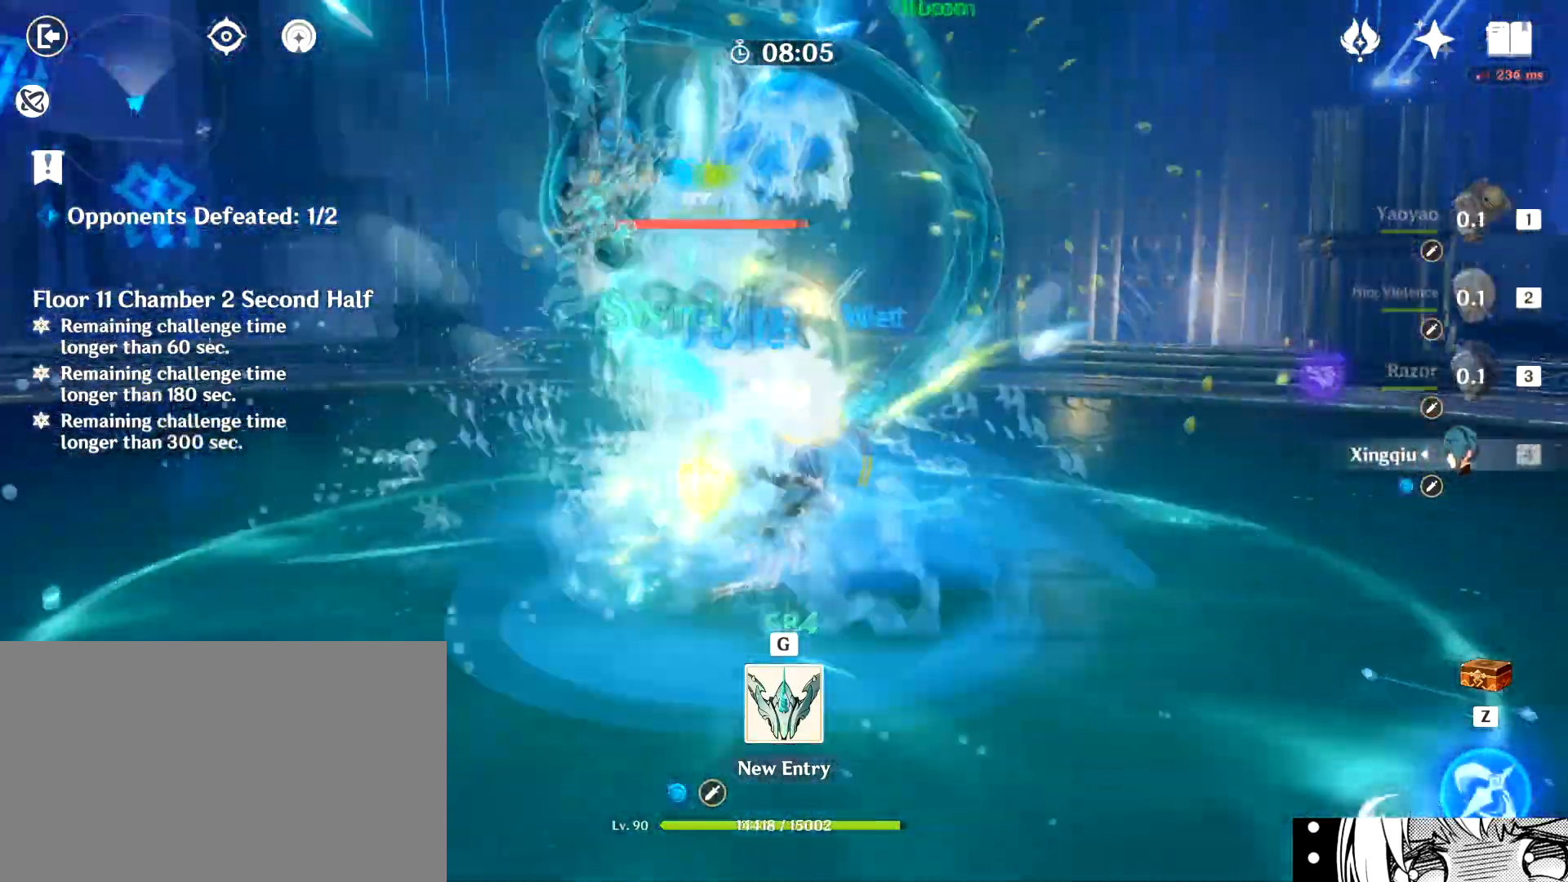
{"keys": ["q", "w"], "mouse": ["left"]}